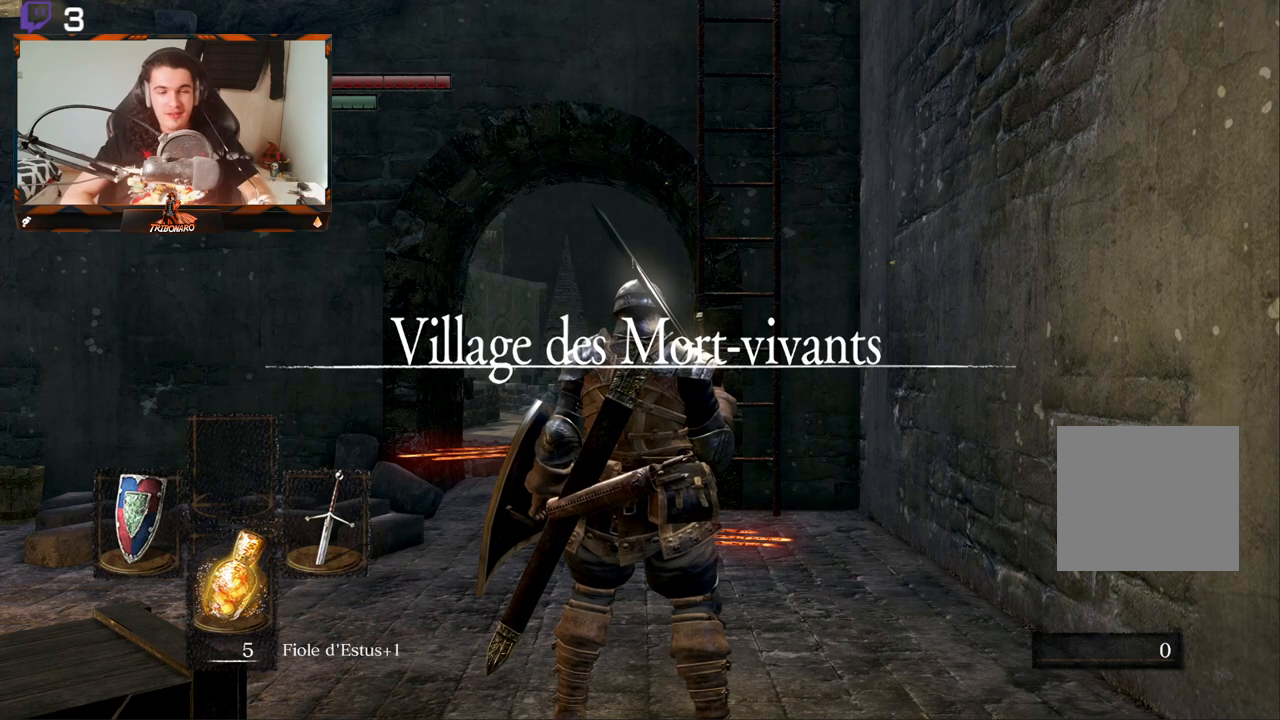
Gameplay with a controller (Xbox layout); each line is a JSON object with the inputs held at the frame after it (dt_ms = milliseconds from this image to that frame). "events" lists button and stick changes between this image and that frame as [ms after this image, input, new state], when the widget could be followed in between.
{"dt_ms": 500, "buttons": ["B"], "left_stick": "up", "right_stick": "center", "events": [[83, "left_stick", "up"], [350, "B", "down"]]}
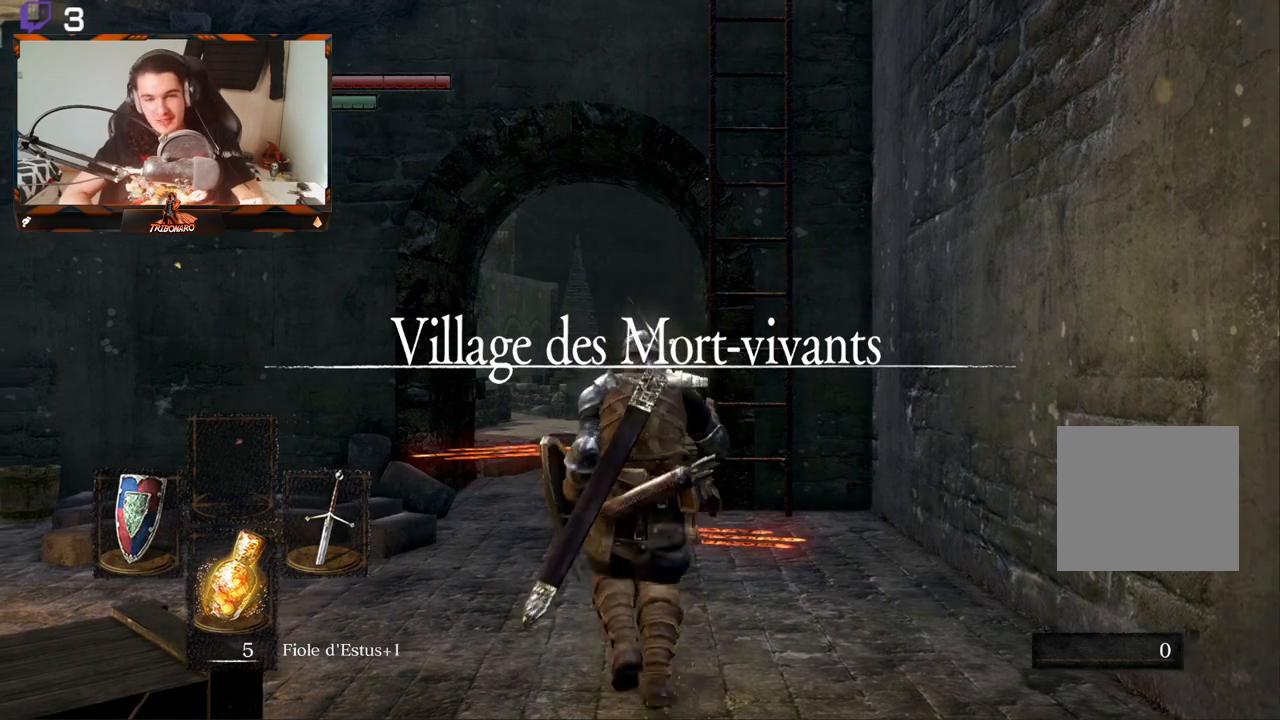
{"dt_ms": 500, "buttons": ["B"], "left_stick": "up", "right_stick": "down", "events": [[350, "right_stick", "down"]]}
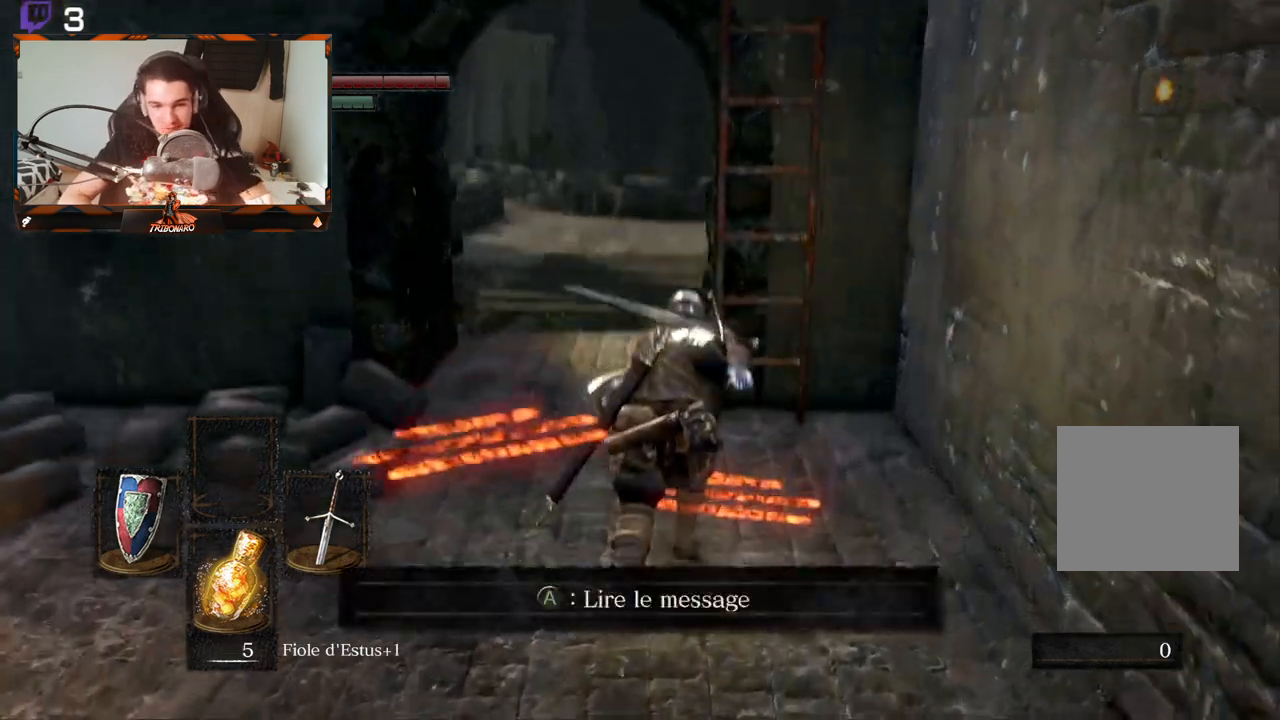
{"dt_ms": 500, "buttons": ["B"], "left_stick": "up", "right_stick": "left", "events": [[83, "right_stick", "center"], [400, "right_stick", "left"]]}
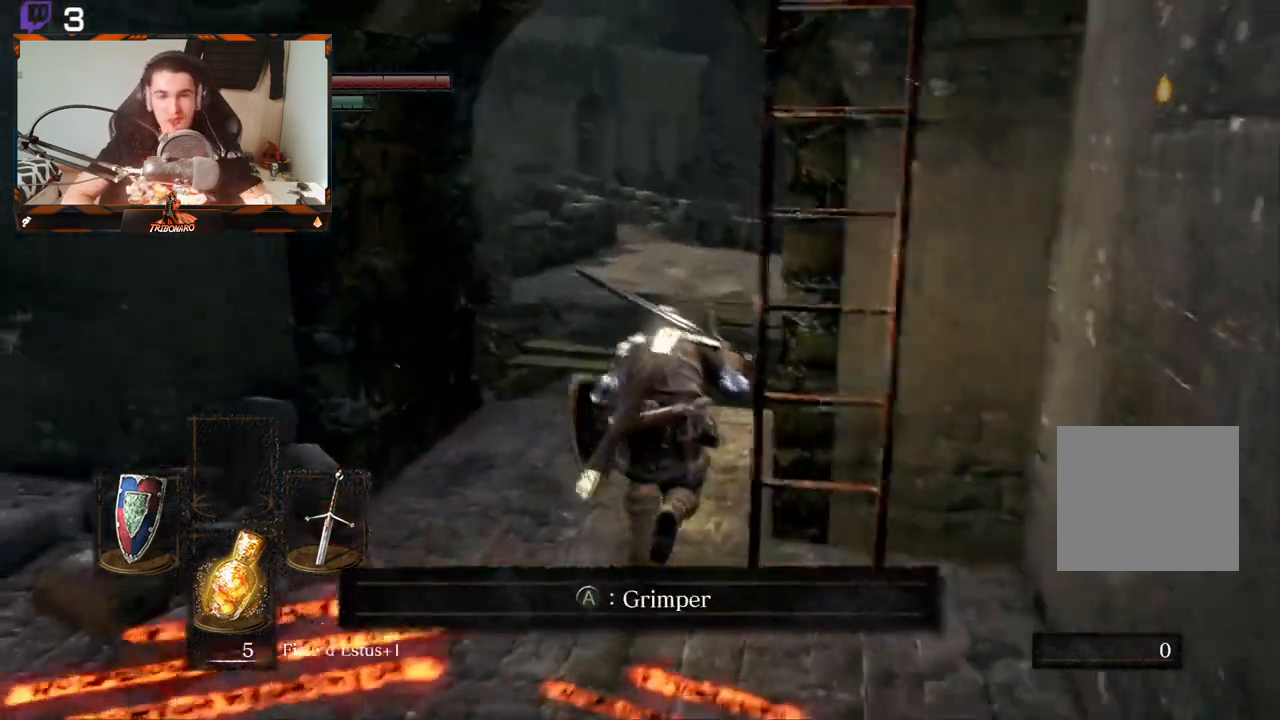
{"dt_ms": 1000, "buttons": ["B"], "left_stick": "up", "right_stick": "center"}
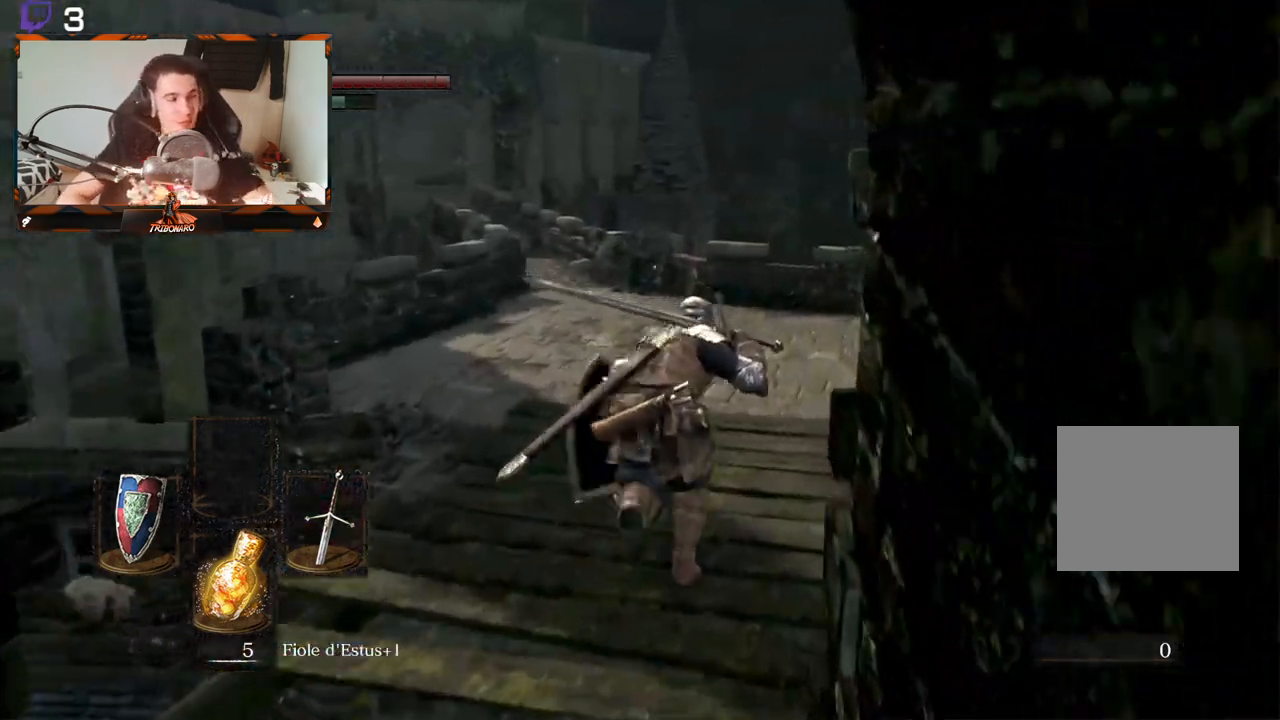
{"dt_ms": 500, "buttons": ["B"], "left_stick": "up", "right_stick": "center", "events": []}
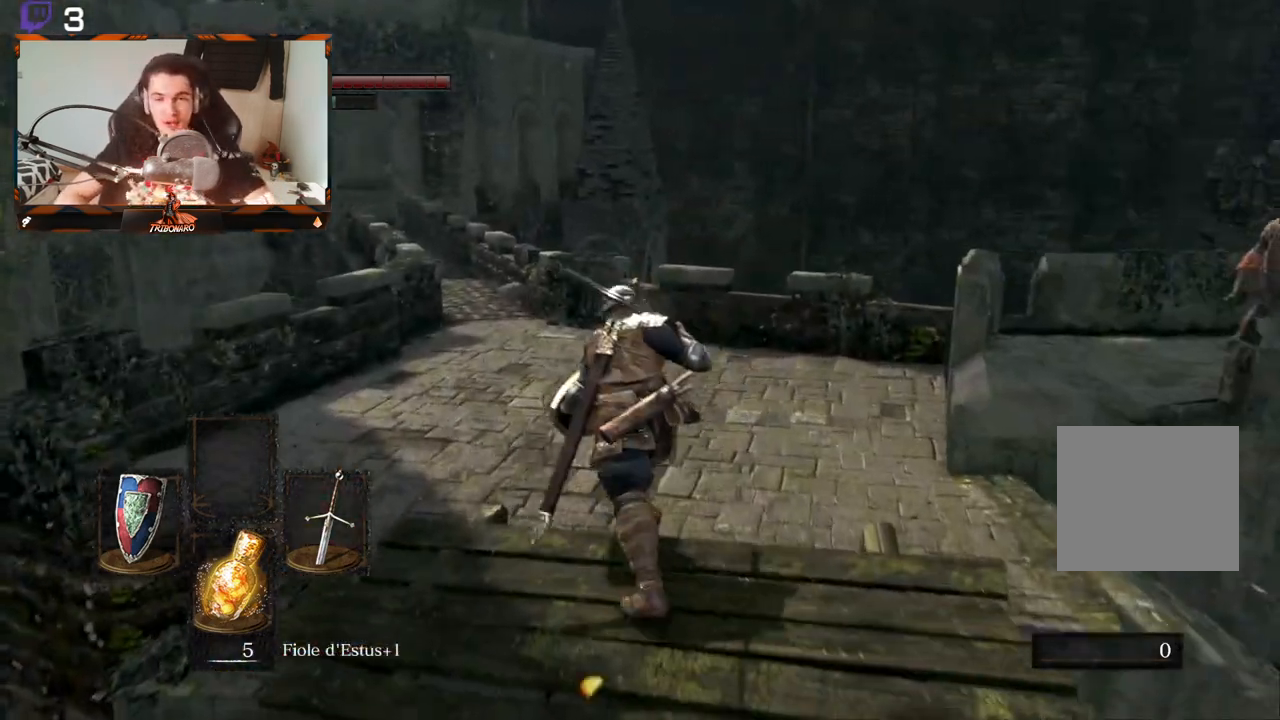
{"dt_ms": 500, "buttons": ["B"], "left_stick": "up", "right_stick": "down-left", "events": [[117, "right_stick", "left"], [217, "right_stick", "center"], [400, "right_stick", "down-left"]]}
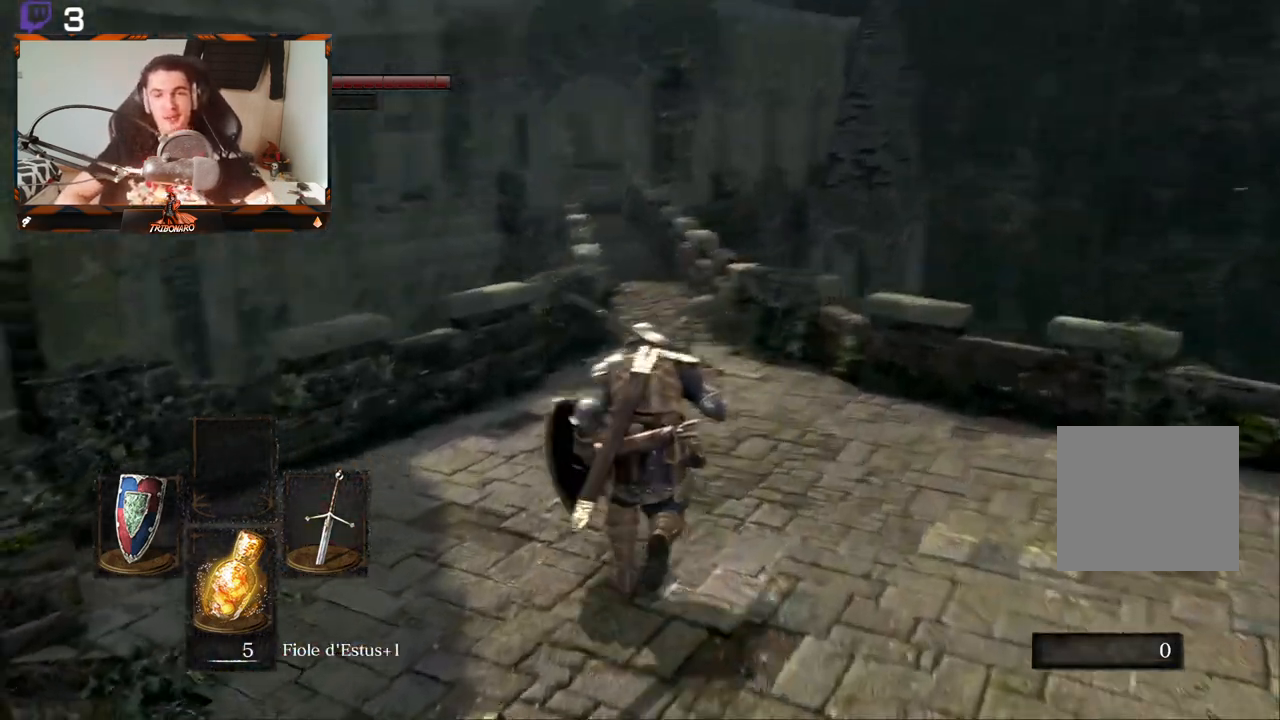
{"dt_ms": 500, "buttons": ["B"], "left_stick": "up", "right_stick": "center", "events": [[33, "right_stick", "center"], [367, "right_stick", "left"], [450, "right_stick", "center"]]}
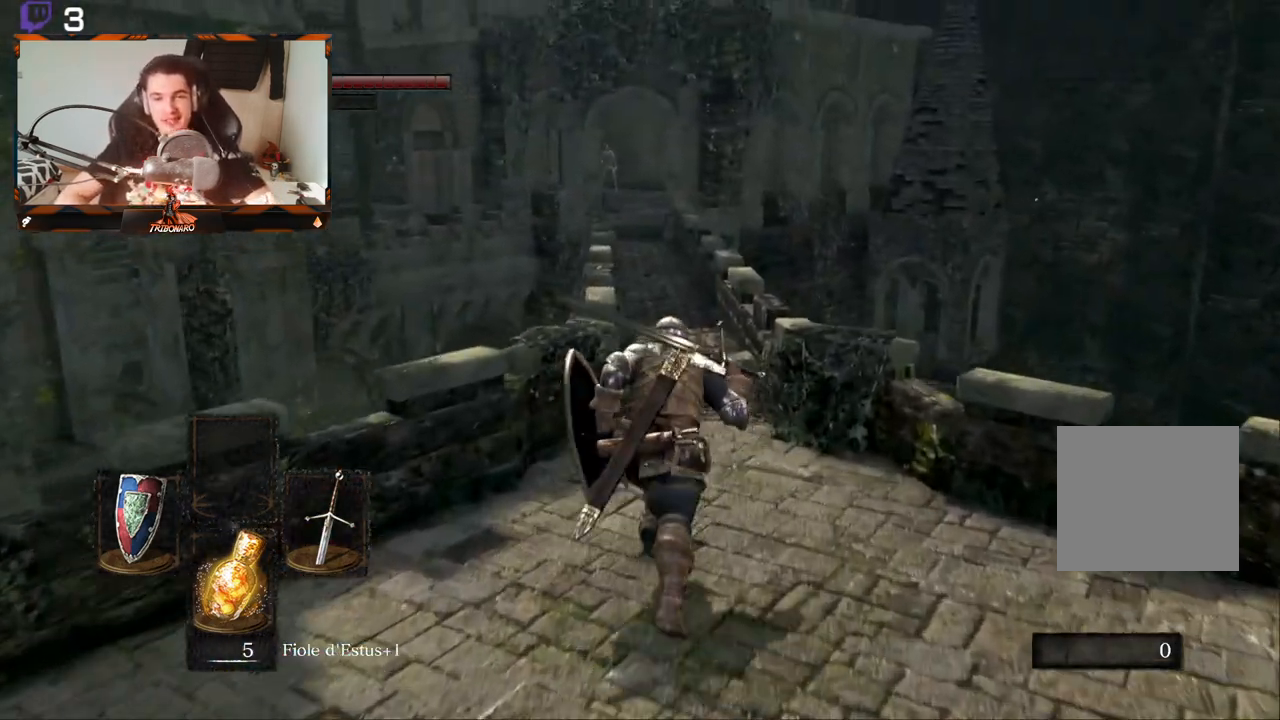
{"dt_ms": 500, "buttons": ["B"], "left_stick": "up", "right_stick": "center", "events": []}
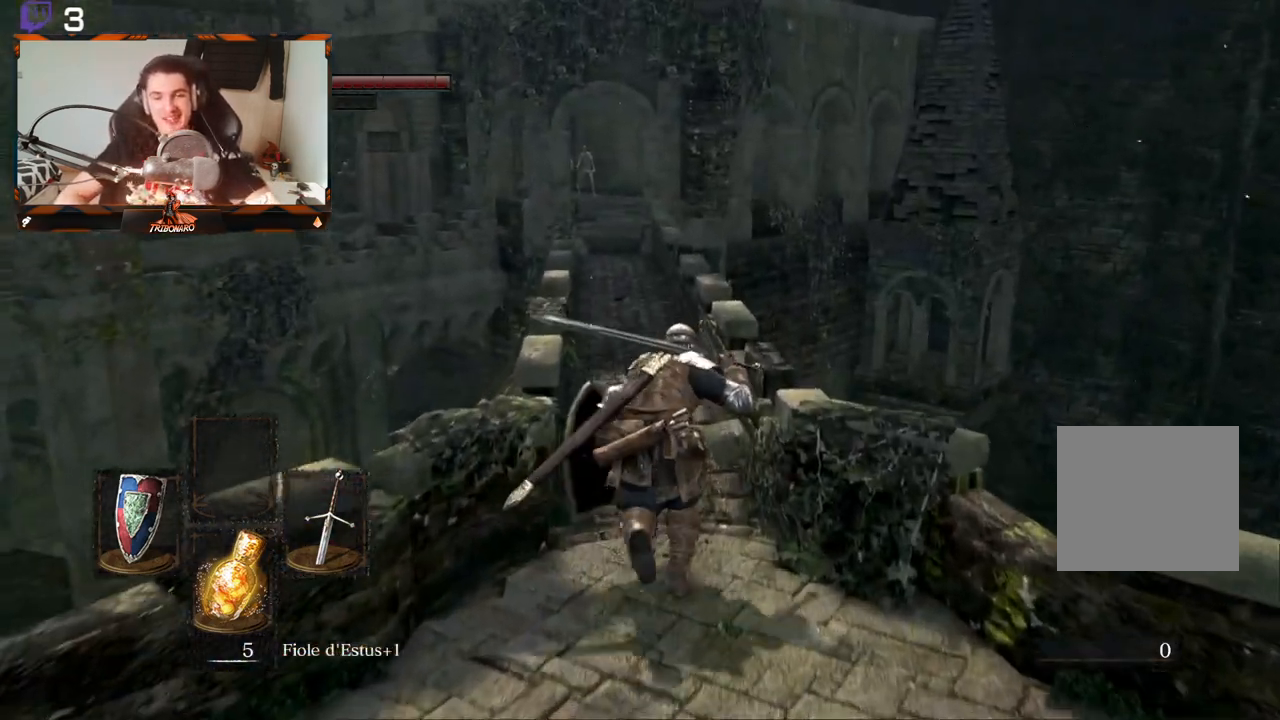
{"dt_ms": 500, "buttons": ["B"], "left_stick": "up", "right_stick": "center", "events": []}
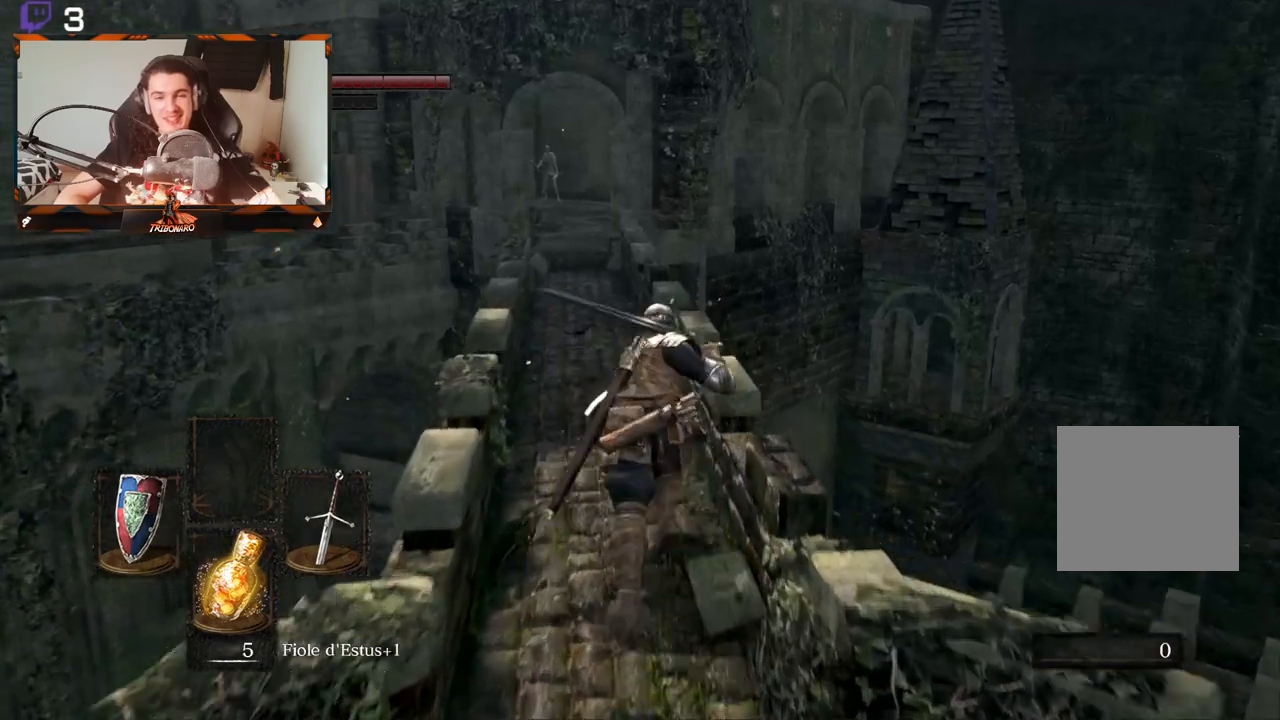
{"dt_ms": 500, "buttons": ["B"], "left_stick": "up", "right_stick": "center", "events": []}
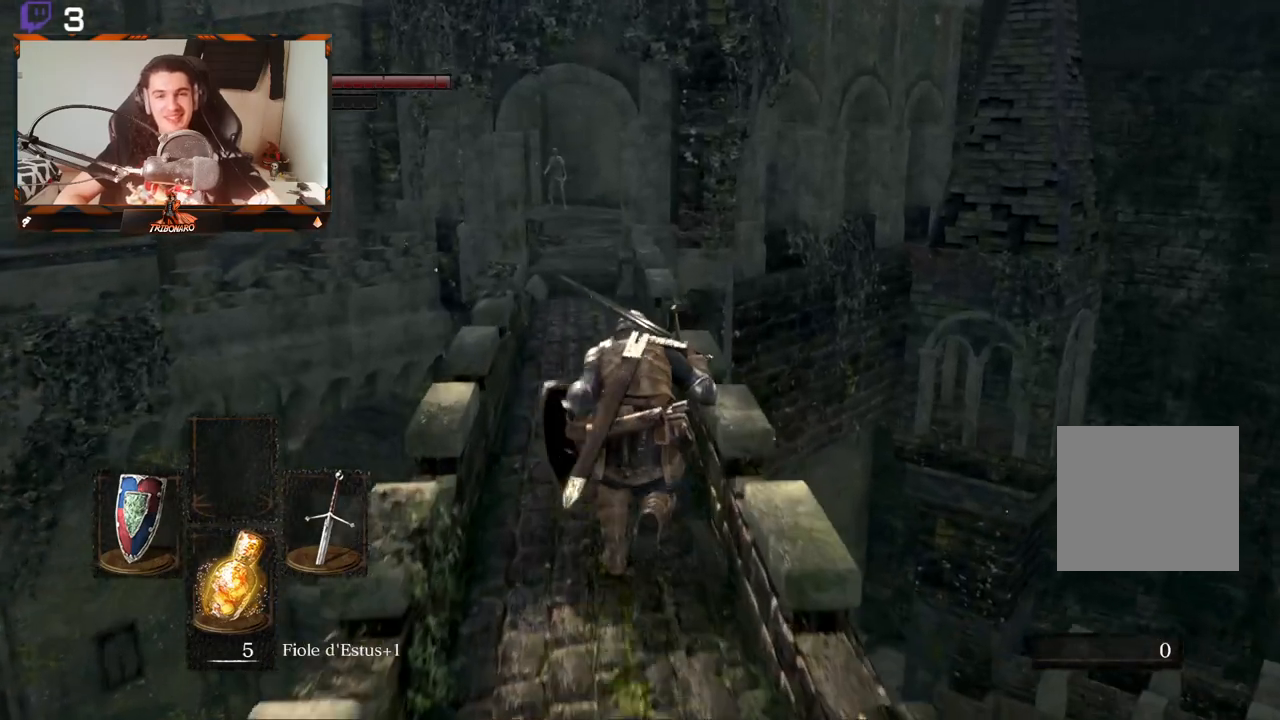
{"dt_ms": 500, "buttons": ["B"], "left_stick": "up", "right_stick": "center", "events": [[33, "right_stick", "left"], [117, "right_stick", "center"]]}
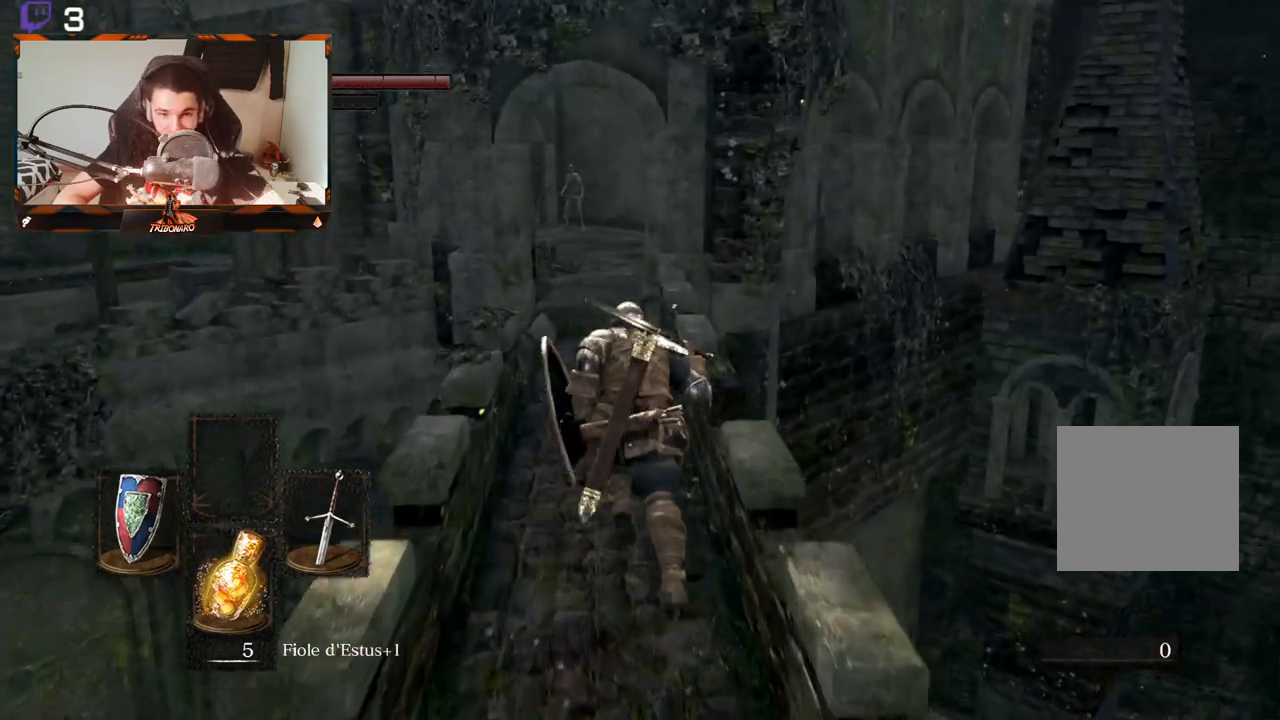
{"dt_ms": 500, "buttons": ["B"], "left_stick": "up", "right_stick": "center", "events": [[33, "right_stick", "down-left"], [133, "right_stick", "center"]]}
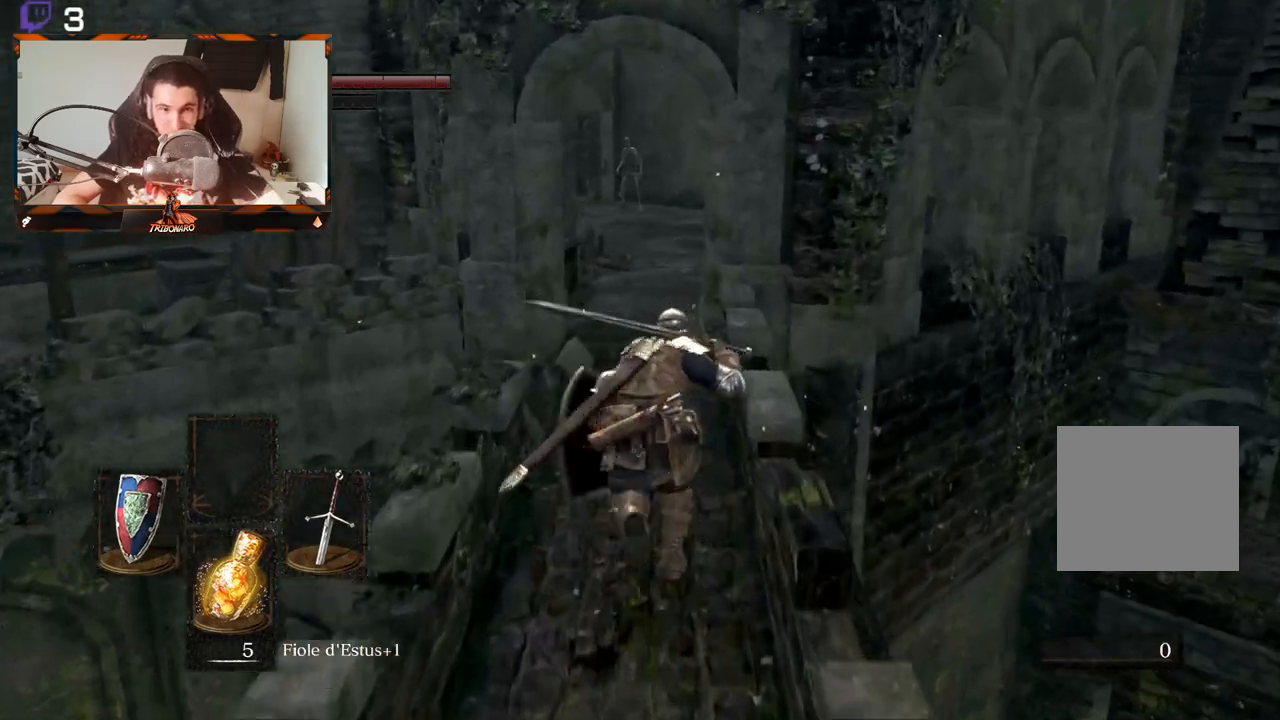
{"dt_ms": 500, "buttons": ["B"], "left_stick": "up", "right_stick": "center", "events": [[33, "right_stick", "down"], [167, "right_stick", "center"]]}
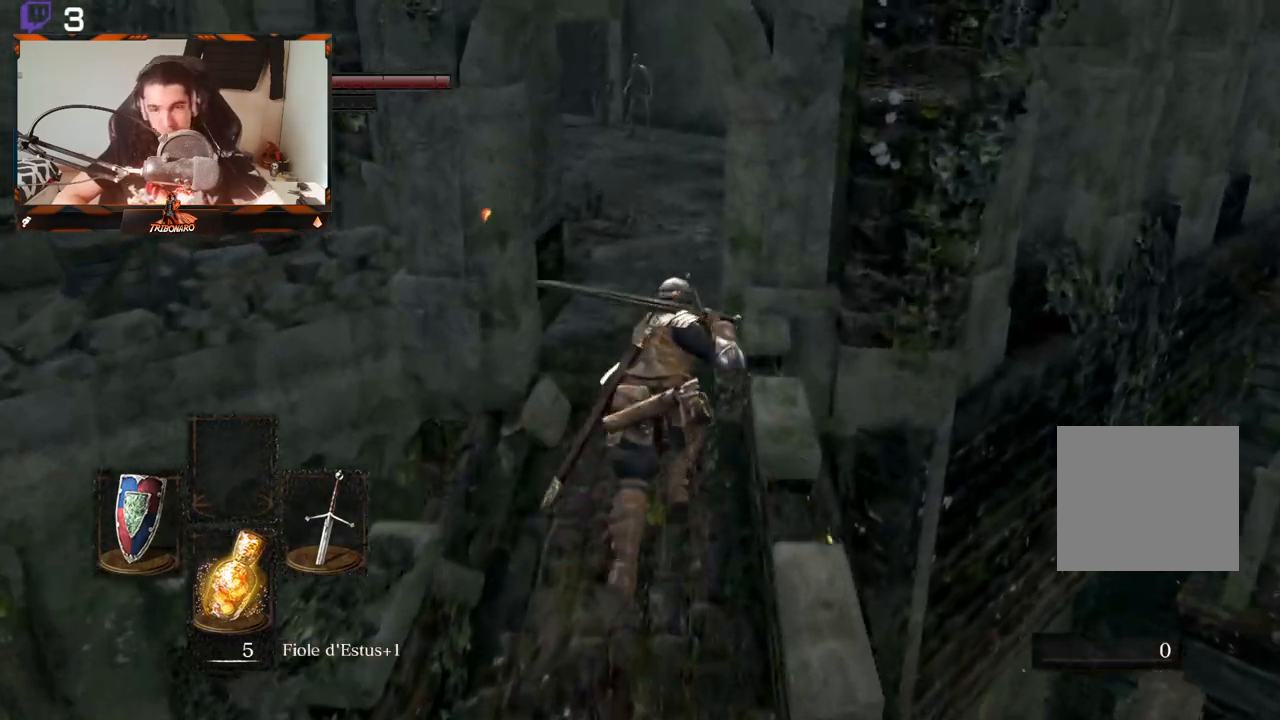
{"dt_ms": 500, "buttons": ["B"], "left_stick": "up", "right_stick": "center", "events": []}